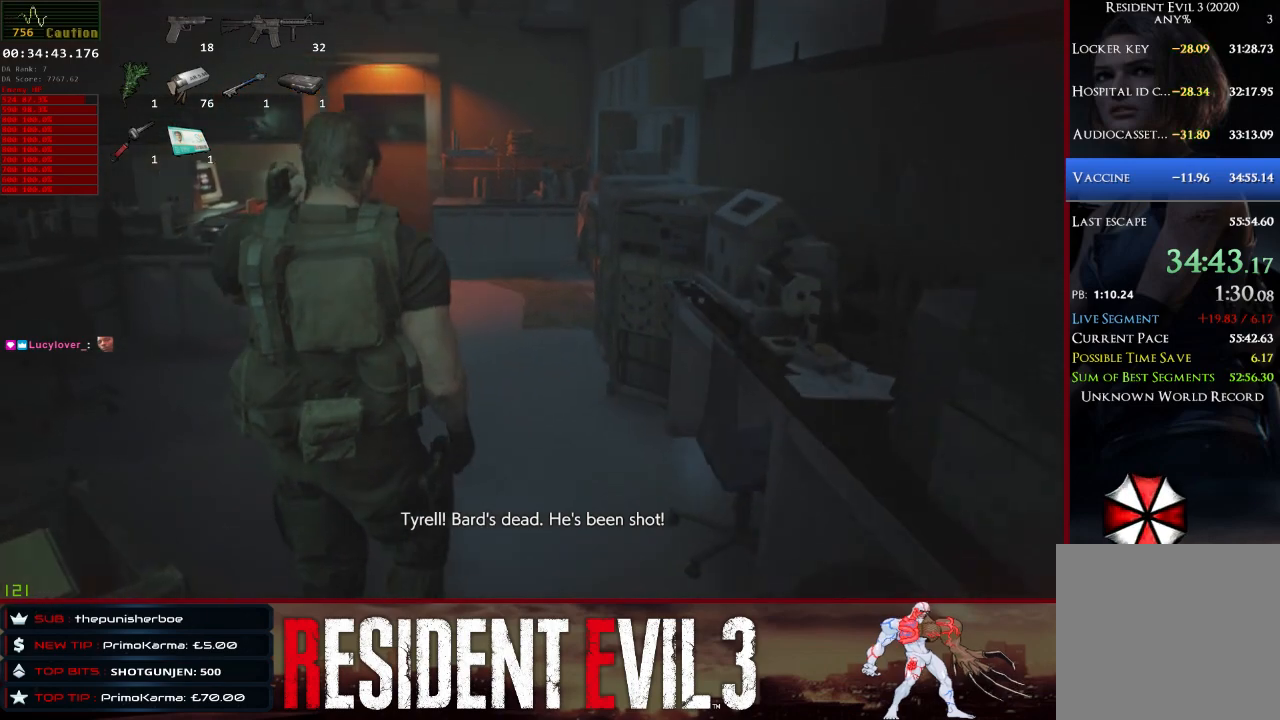
Gameplay with keyboard and mouse; each line is a JSON object with the keys and mouse buttons held at the frame after it. "events" lists presses ("down") and releases ("up") of "1", "2", "3", "4", "a", "d", "e", "f", "q", "r", "s", "shift", "space", "tab", "w", "mouse_left", "mouse_wheel" and "mouse_right" between this image and that frame as [ms after this image, input, new state], when the widget could be followed in between. "mouse_left", "mouse_wheel", "mouse_right" = the "left", "wheel", "right" buttons of the "mouse" list. No other keys are recorded. "wheel" means that the mouse wheel is clicked or scrolled. Not read: mouse_move.
{"keys": ["w"], "mouse": [], "events": []}
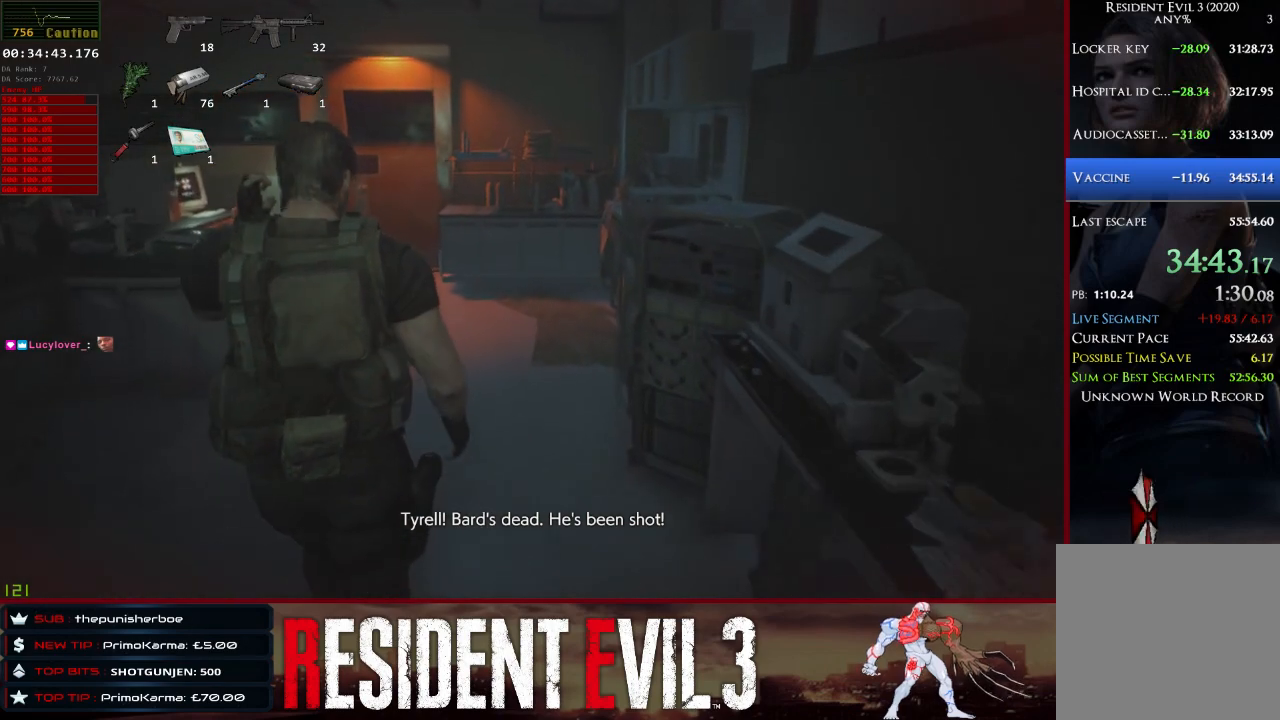
{"keys": ["w"], "mouse": [], "events": []}
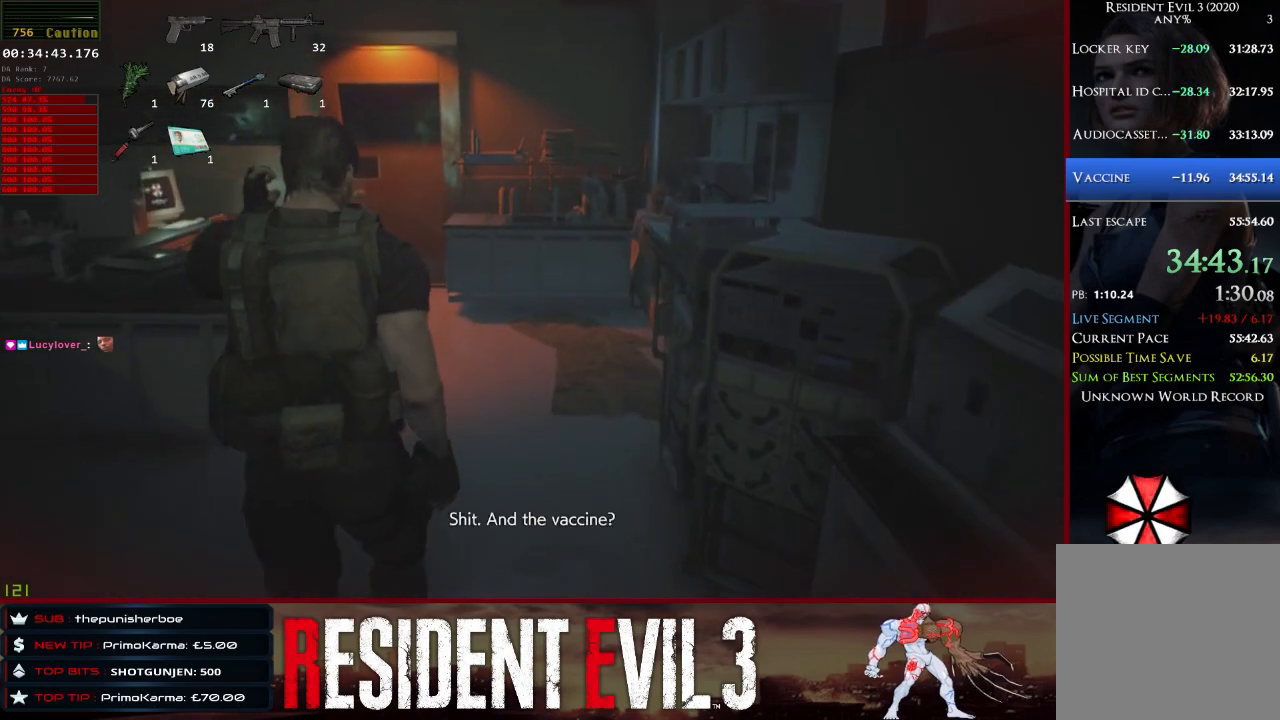
{"keys": ["w"], "mouse": [], "events": []}
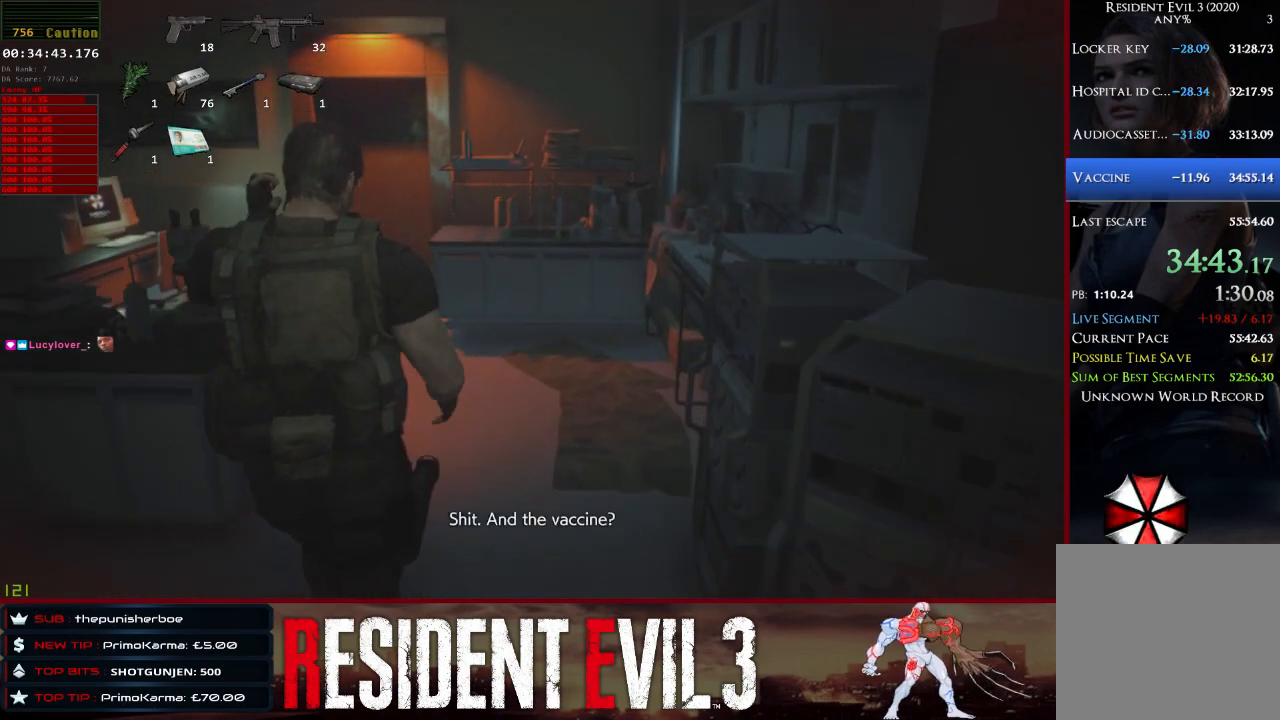
{"keys": ["w"], "mouse": [], "events": []}
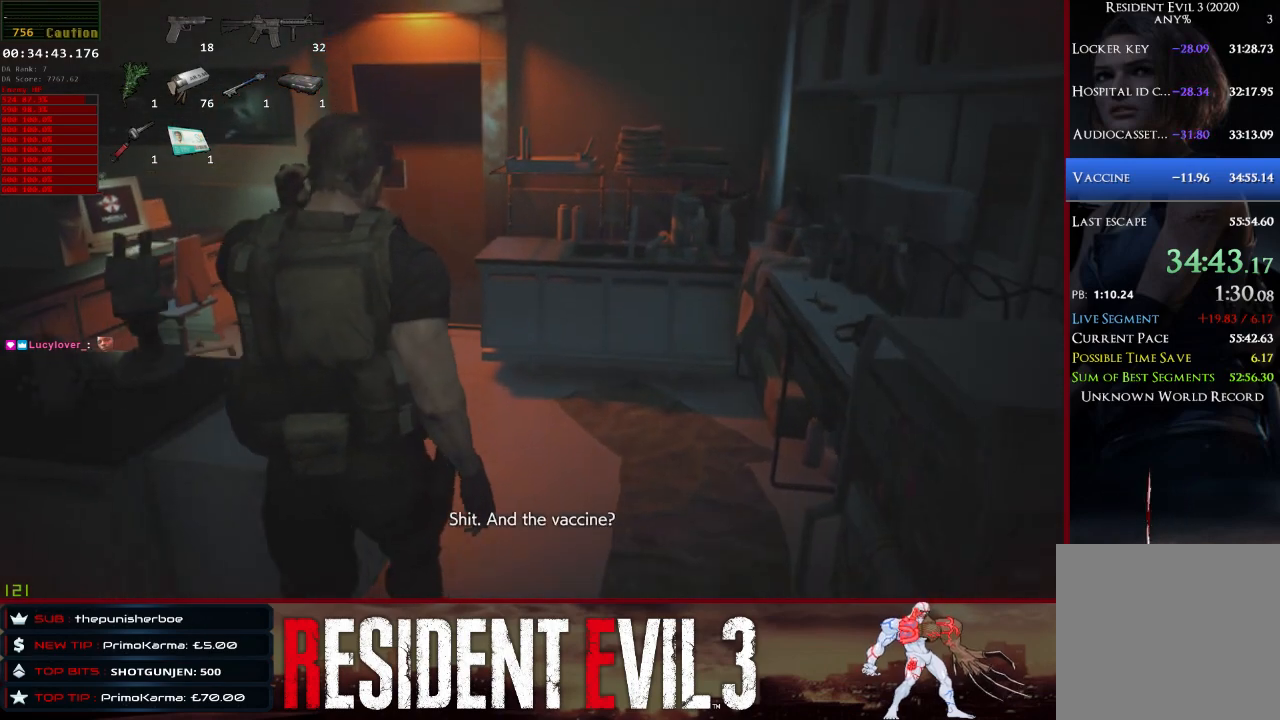
{"keys": ["w"], "mouse": [], "events": []}
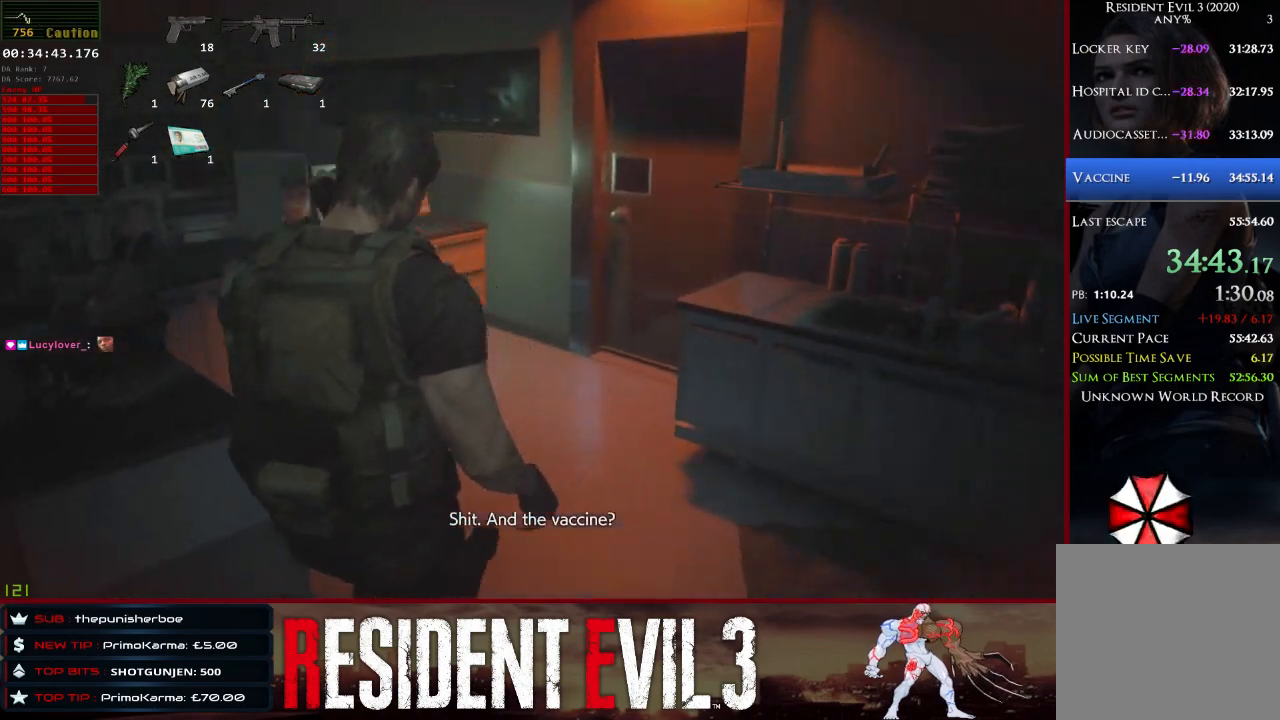
{"keys": ["w"], "mouse": [], "events": []}
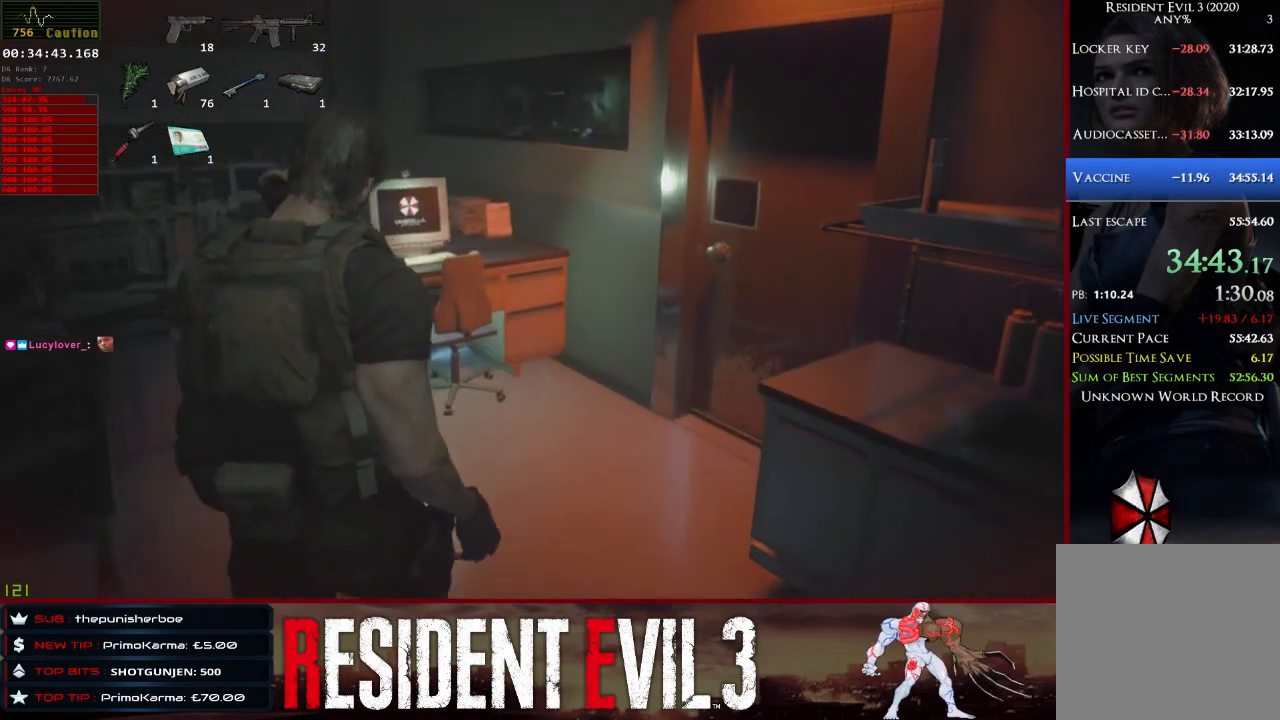
{"keys": ["w"], "mouse": [], "events": []}
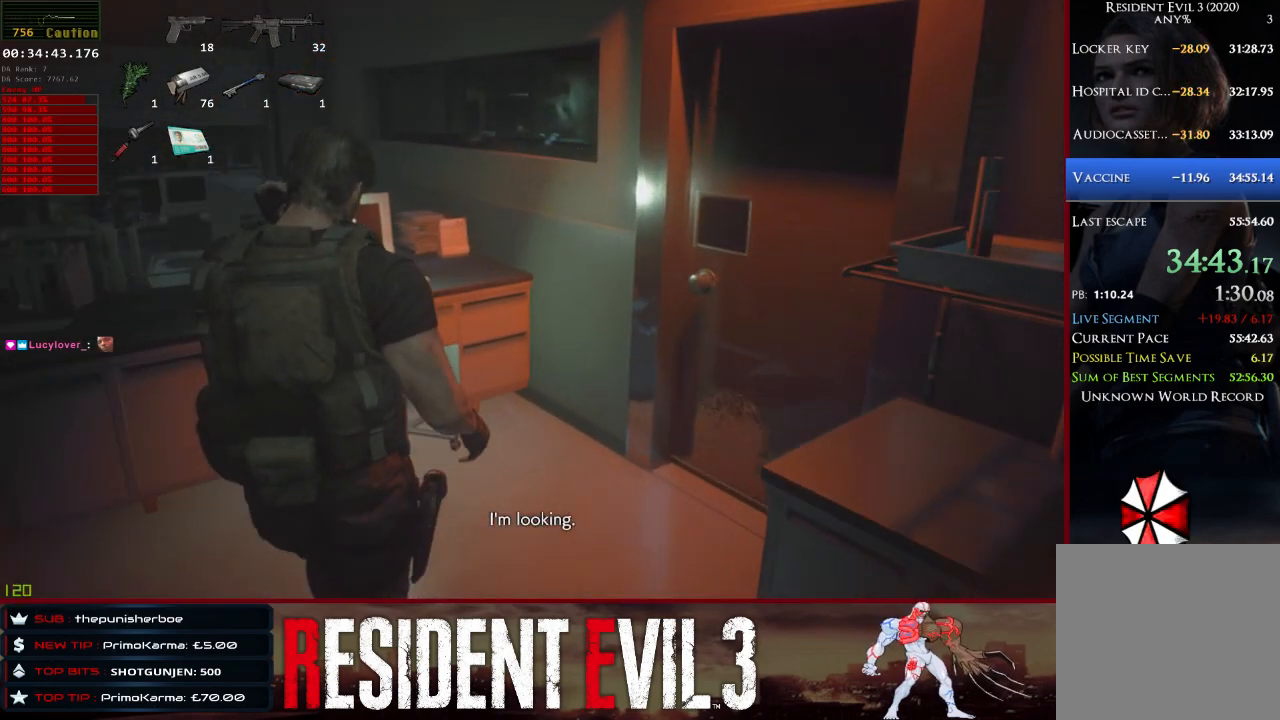
{"keys": ["w"], "mouse": [], "events": []}
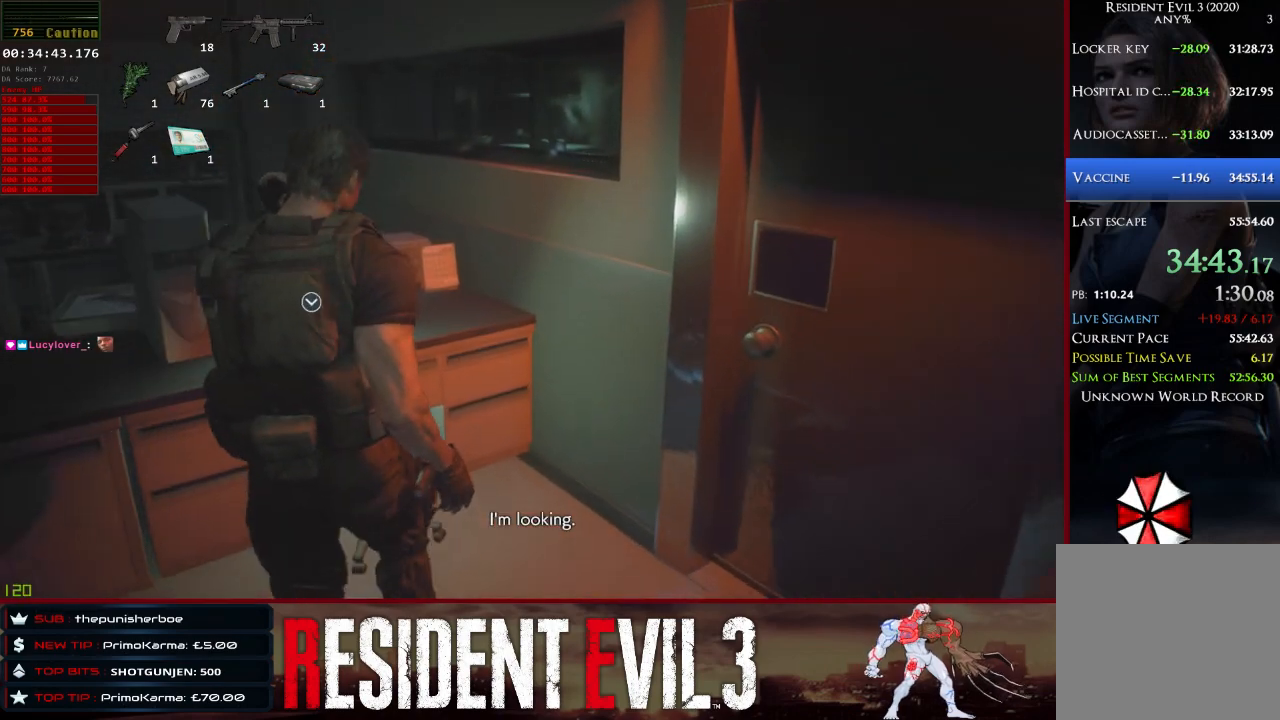
{"keys": ["q"], "mouse": [], "events": [[433, "q", "down"], [483, "w", "up"]]}
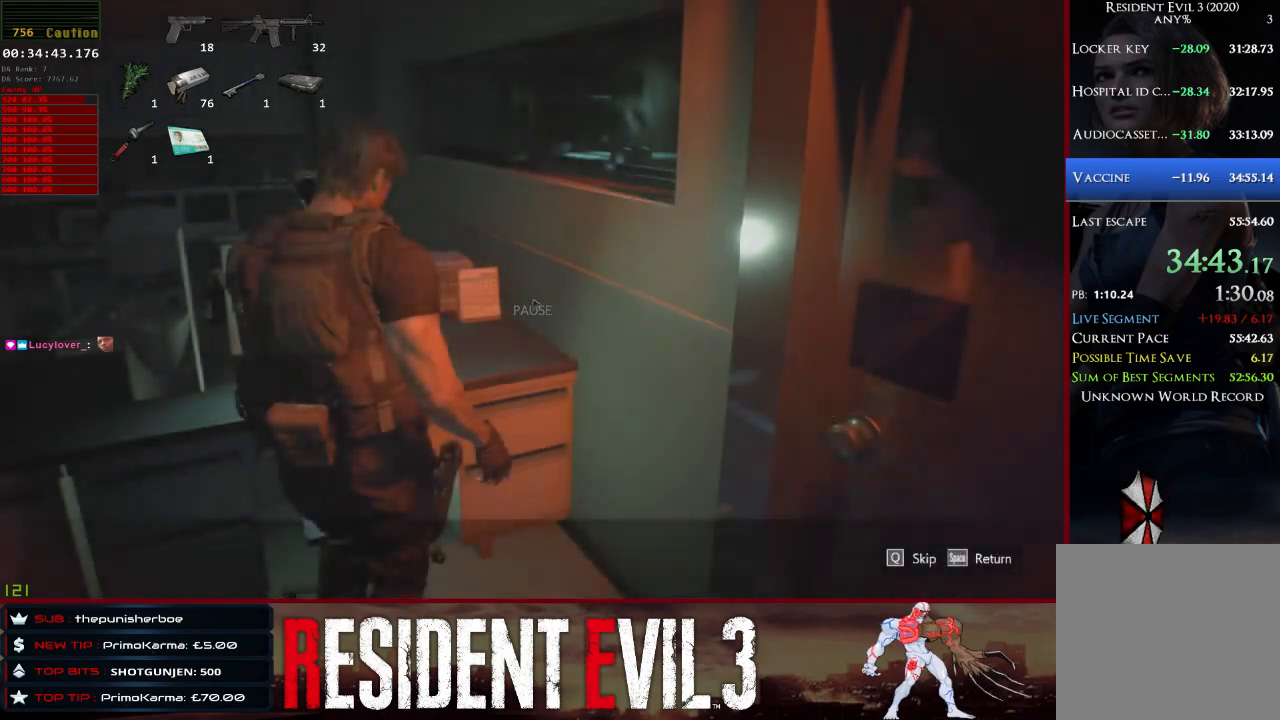
{"keys": ["space"], "mouse": [], "events": [[33, "q", "up"], [217, "q", "down"], [350, "q", "up"], [400, "space", "down"]]}
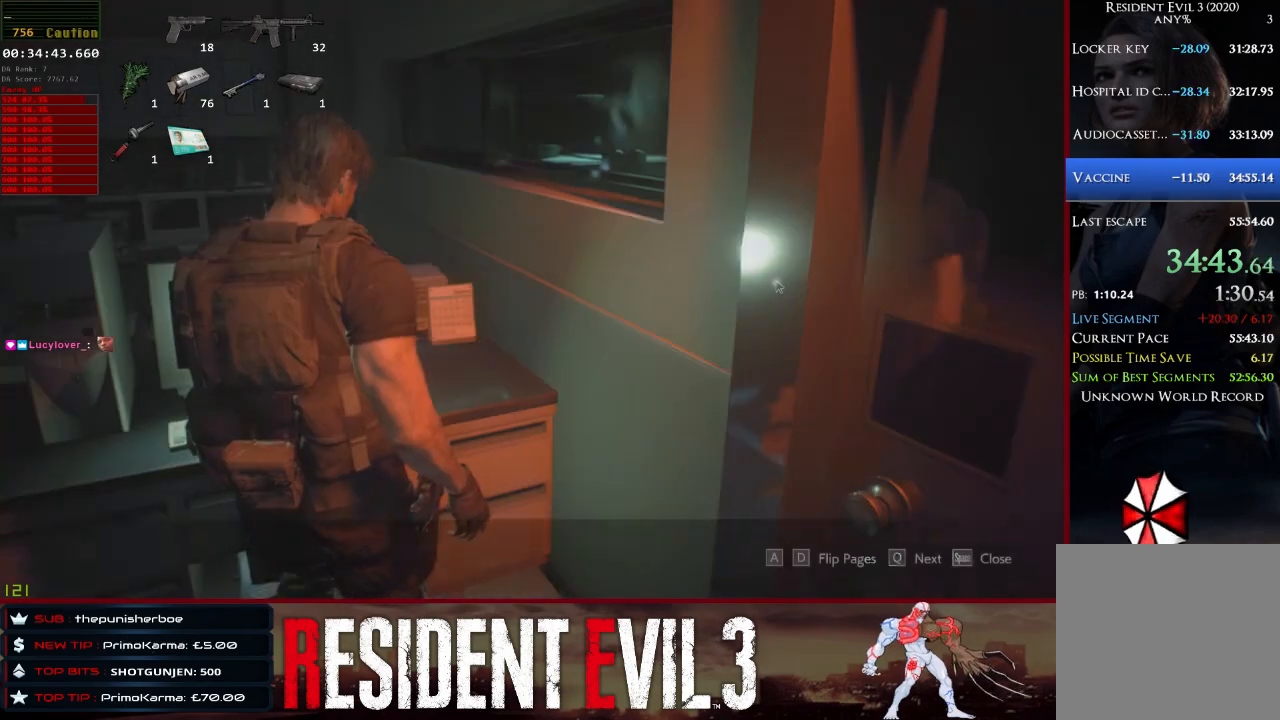
{"keys": ["d"], "mouse": [], "events": [[50, "space", "up"], [317, "d", "down"]]}
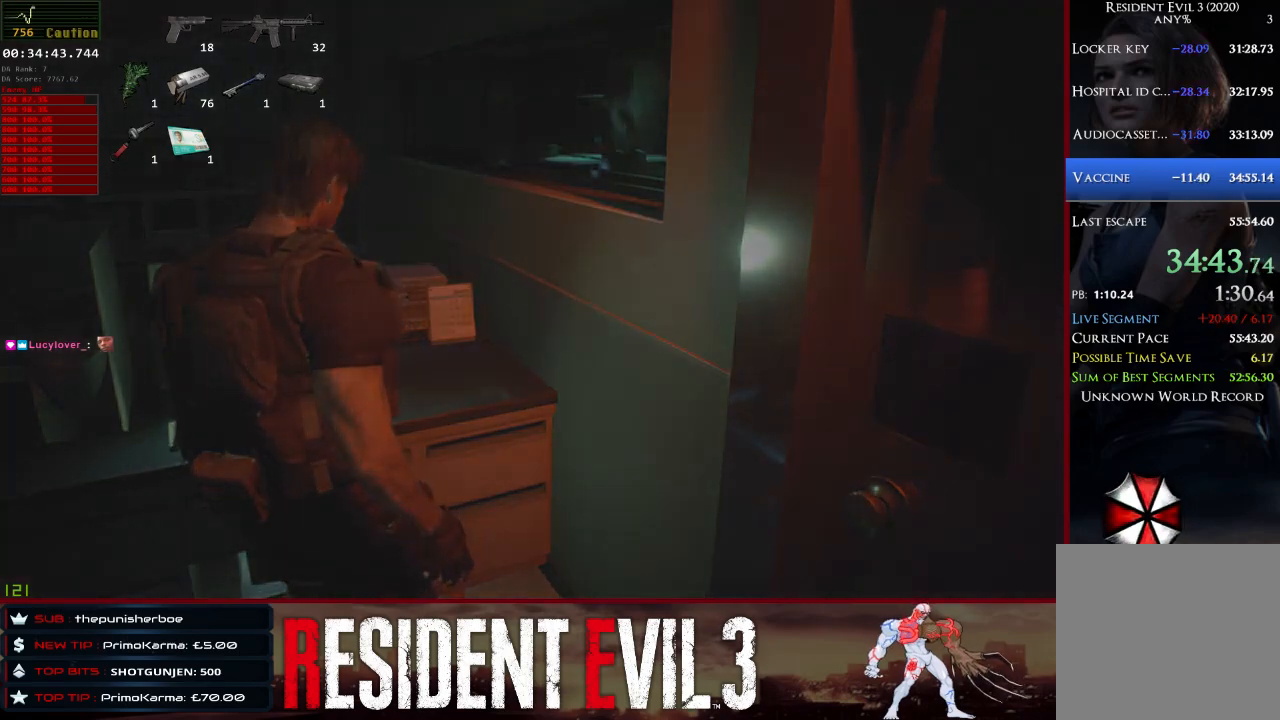
{"keys": [], "mouse": [], "events": [[483, "d", "up"]]}
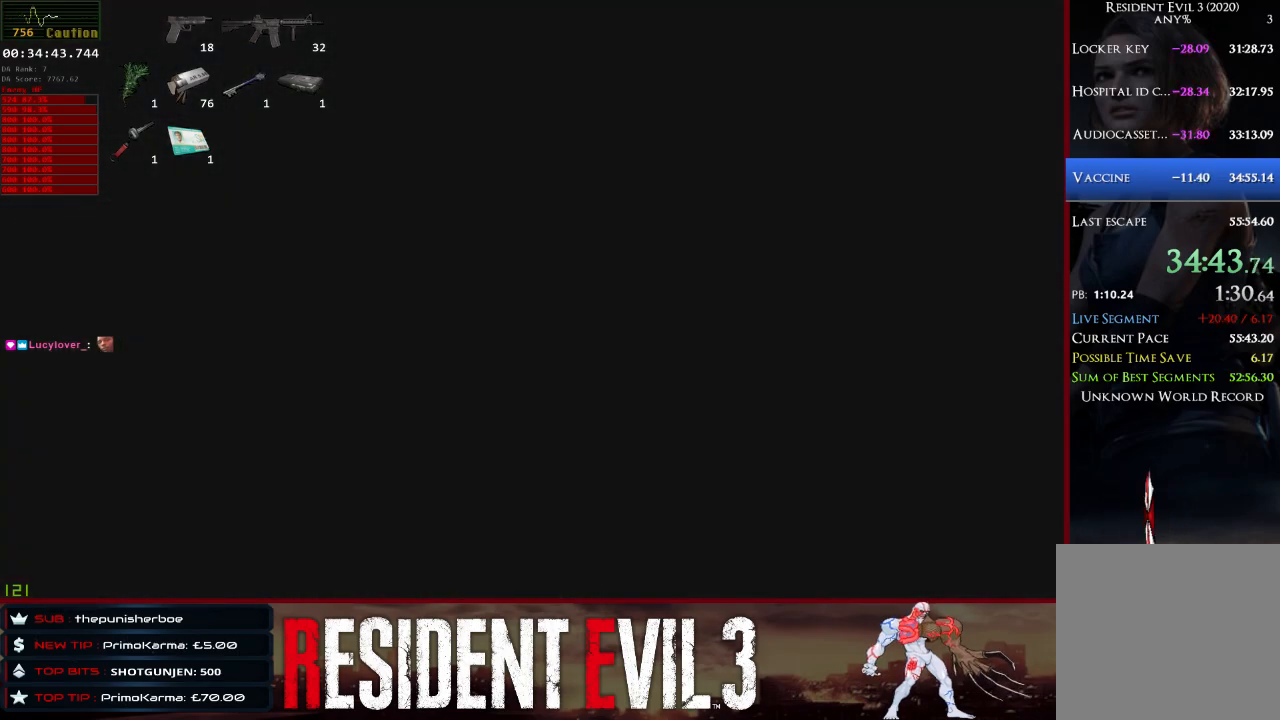
{"keys": [], "mouse": [], "events": []}
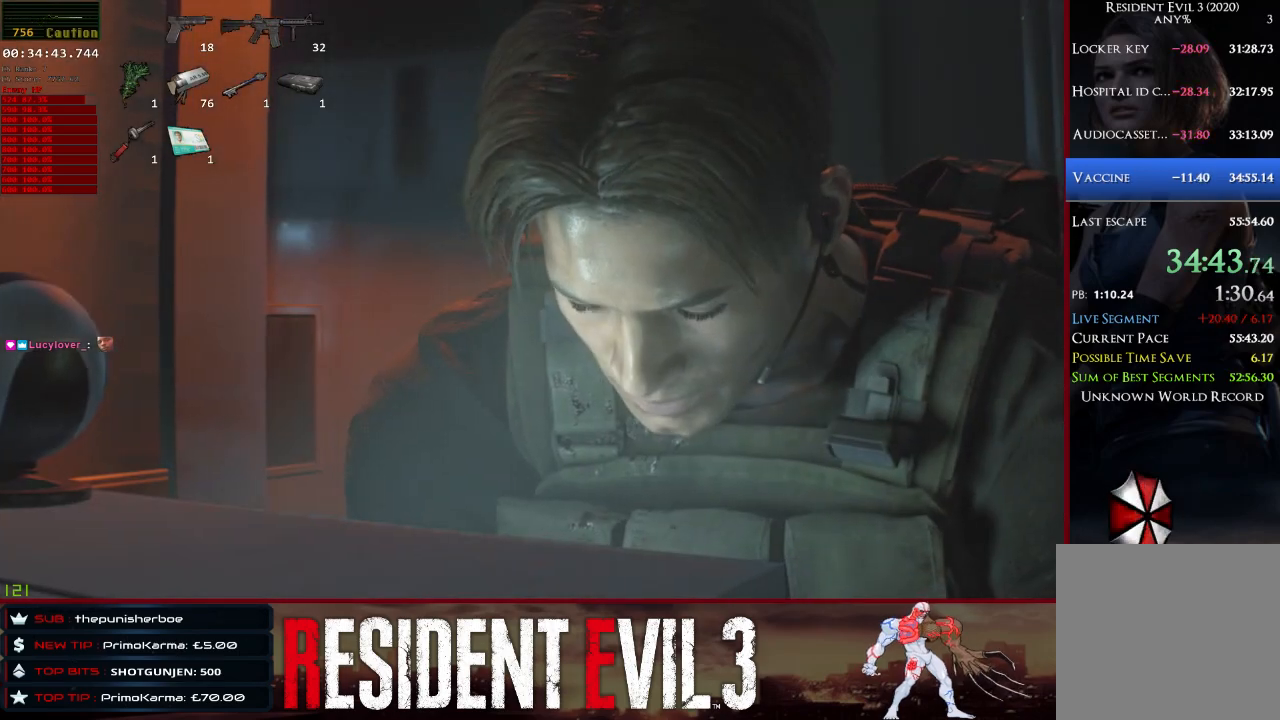
{"keys": [], "mouse": [], "events": [[133, "q", "down"], [283, "q", "up"]]}
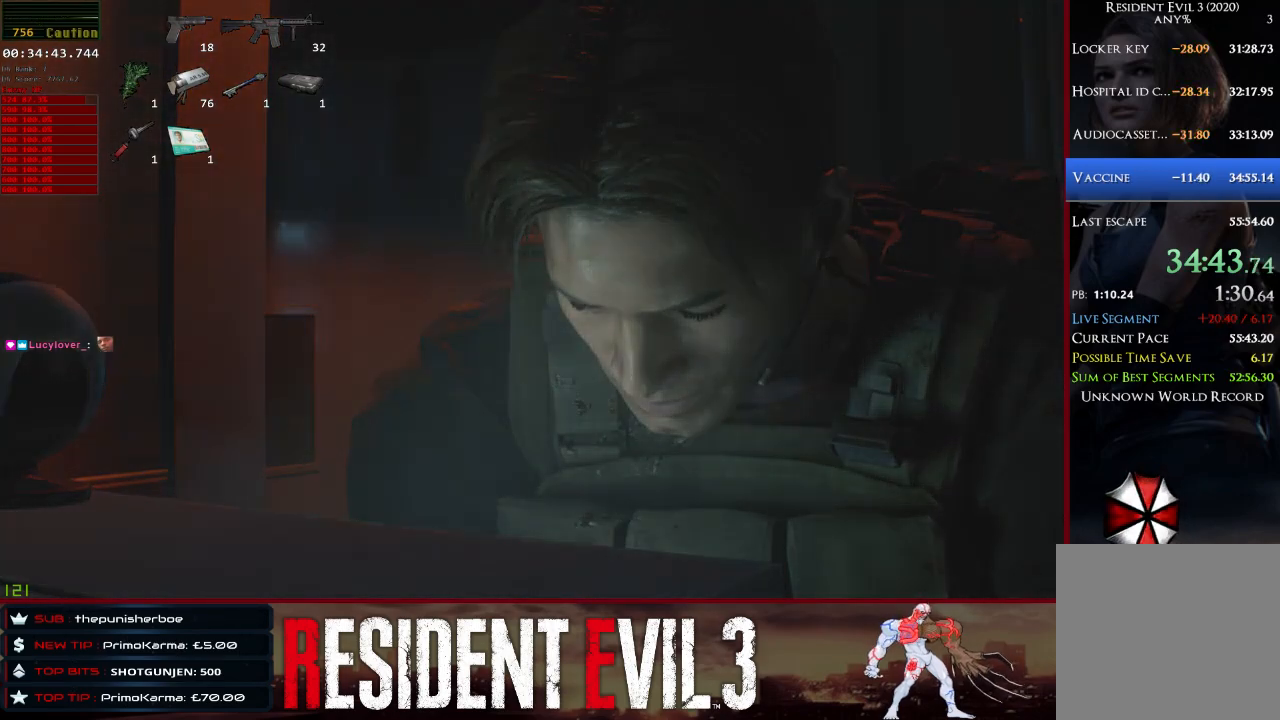
{"keys": ["d", "shift", "w"], "mouse": [], "events": [[67, "d", "down"], [100, "shift", "down"], [100, "w", "down"]]}
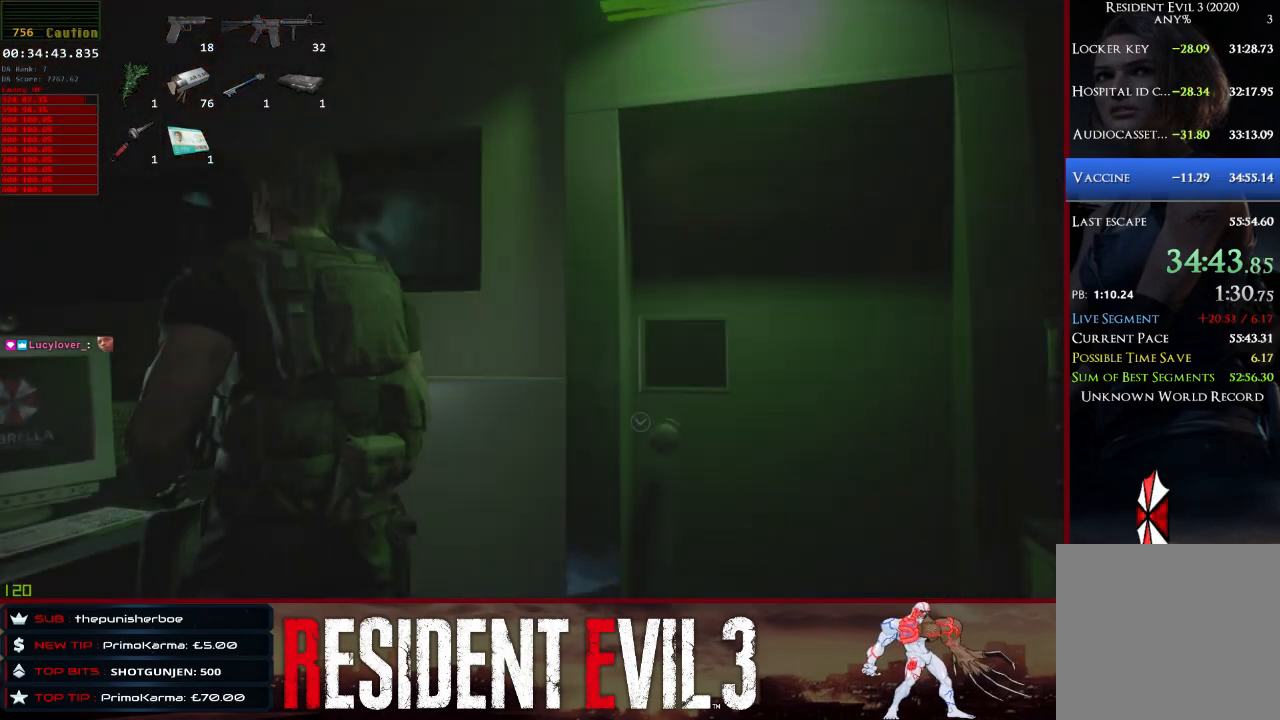
{"keys": ["d", "shift", "w"], "mouse": [], "events": []}
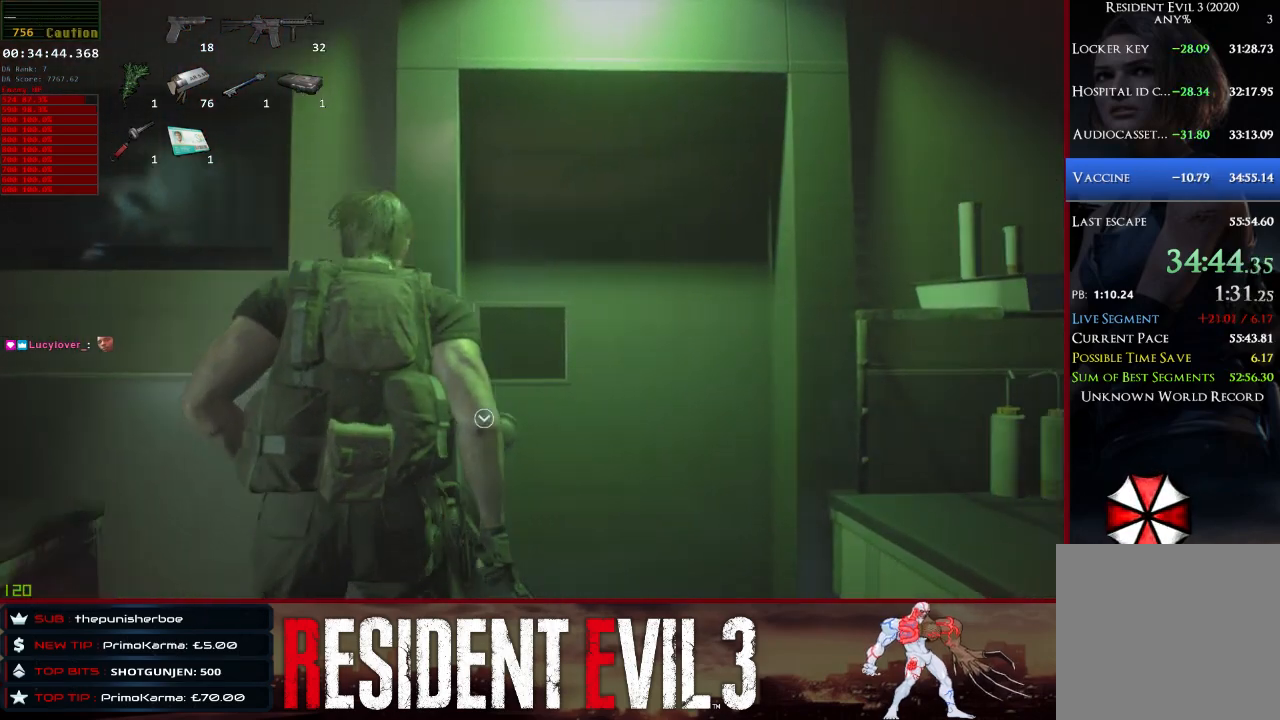
{"keys": ["q", "shift", "w"], "mouse": [], "events": [[233, "d", "up"], [233, "q", "down"], [367, "q", "up"], [467, "q", "down"]]}
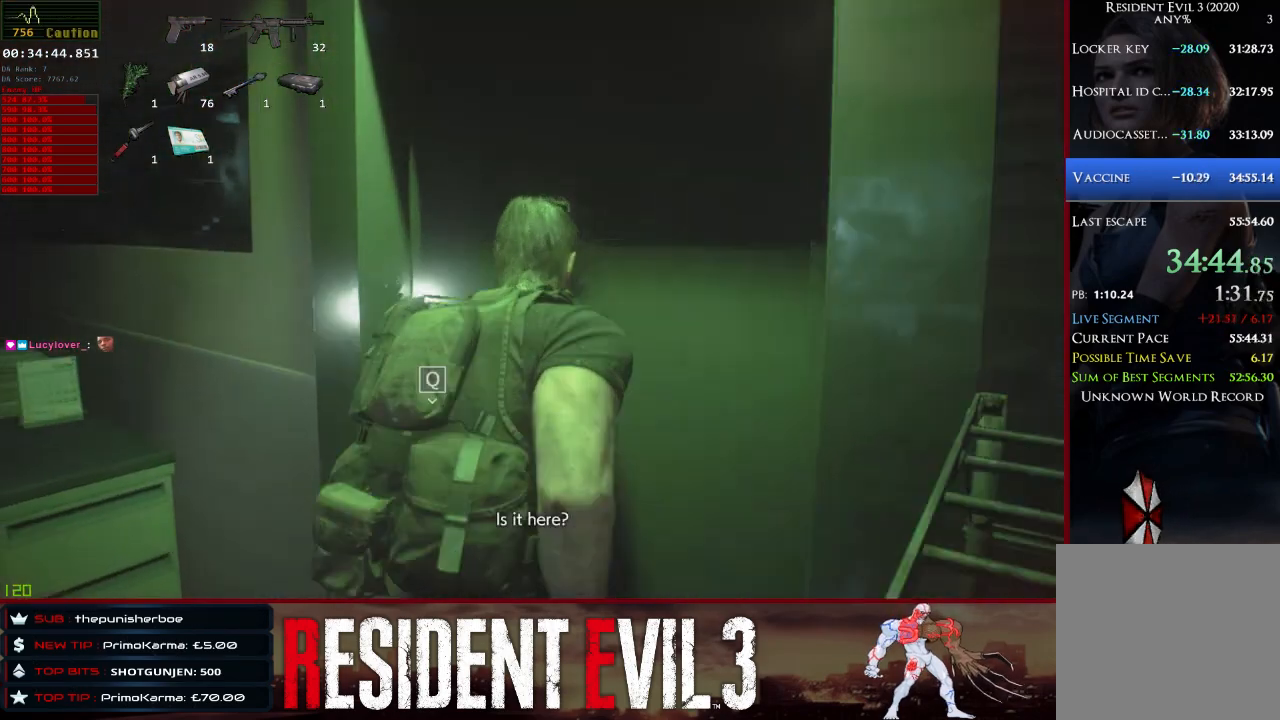
{"keys": ["shift", "w"], "mouse": [], "events": [[150, "q", "up"]]}
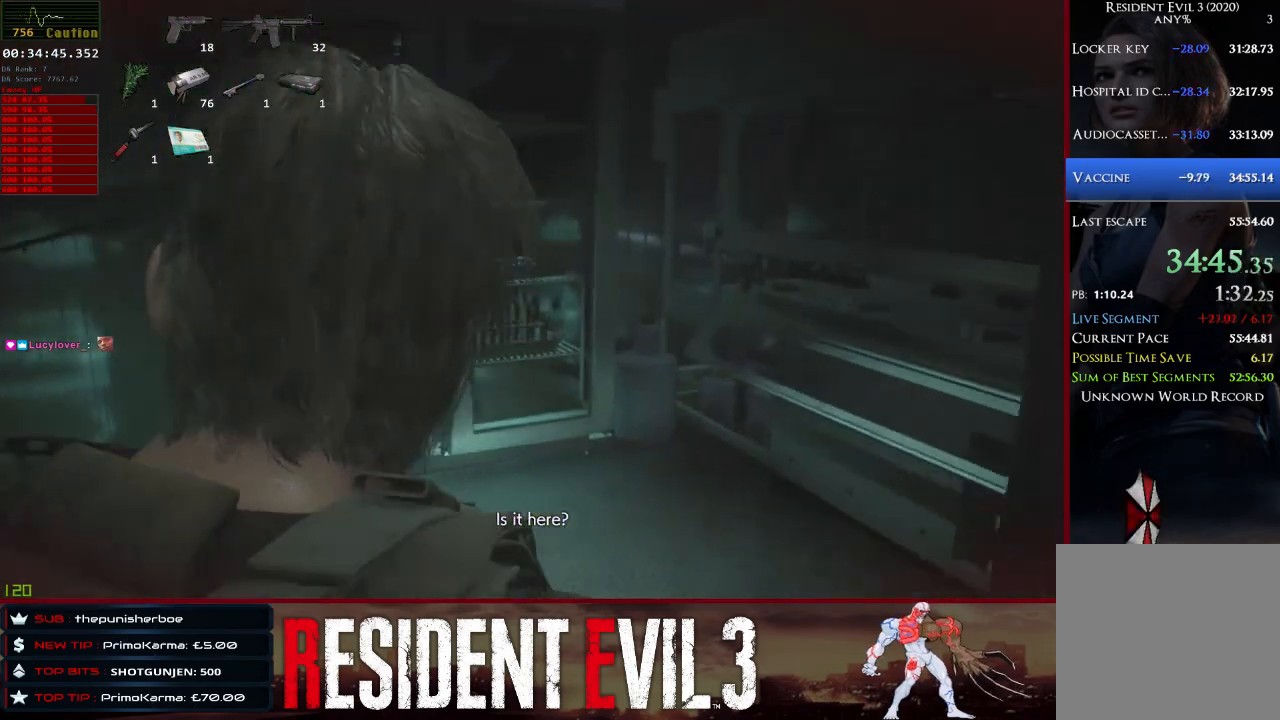
{"keys": ["shift", "w"], "mouse": [], "events": []}
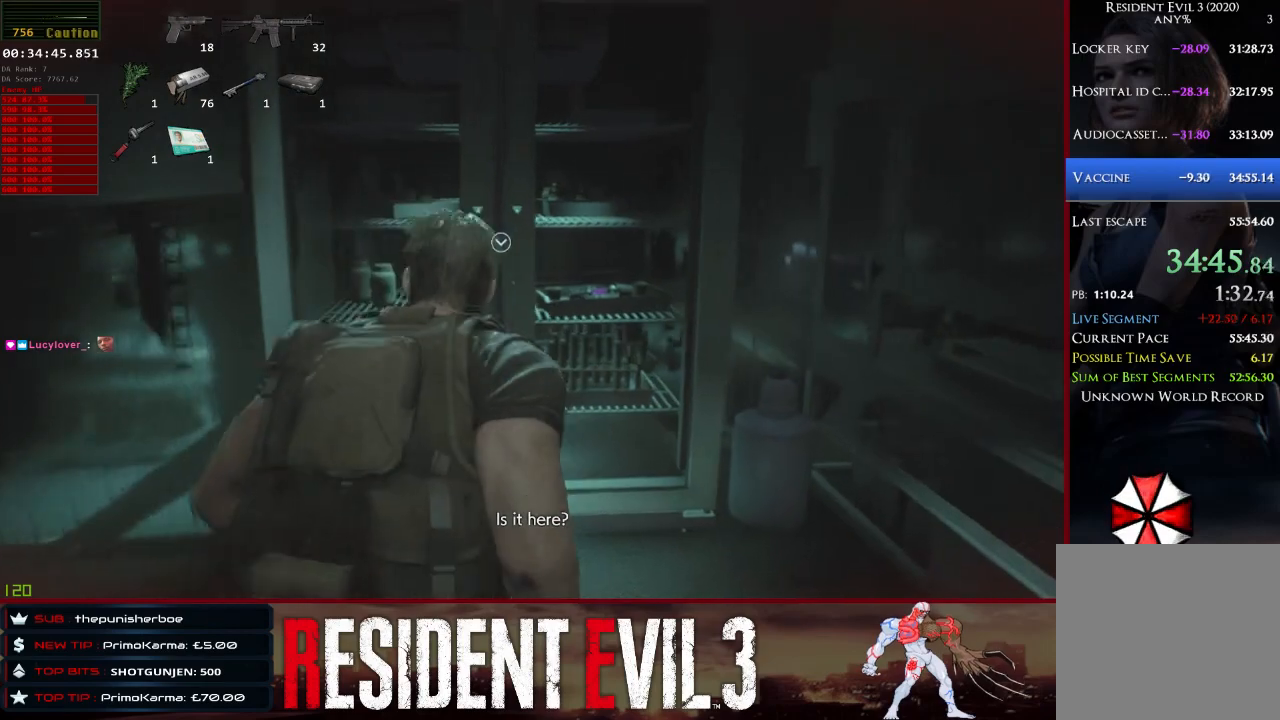
{"keys": ["q", "shift", "w"], "mouse": [], "events": [[50, "q", "down"], [183, "q", "up"], [283, "q", "down"], [367, "q", "up"], [467, "q", "down"]]}
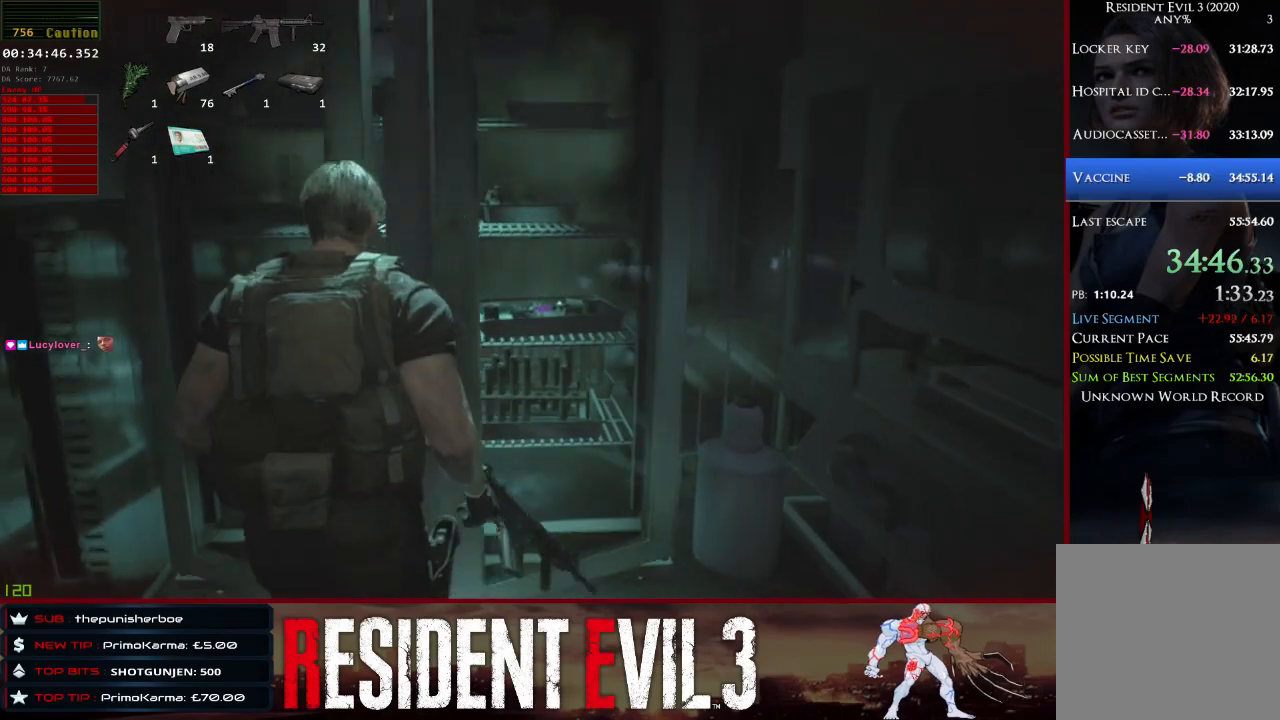
{"keys": ["shift", "w"], "mouse": [], "events": [[67, "q", "up"], [150, "q", "down"], [250, "q", "up"], [333, "q", "down"], [483, "q", "up"]]}
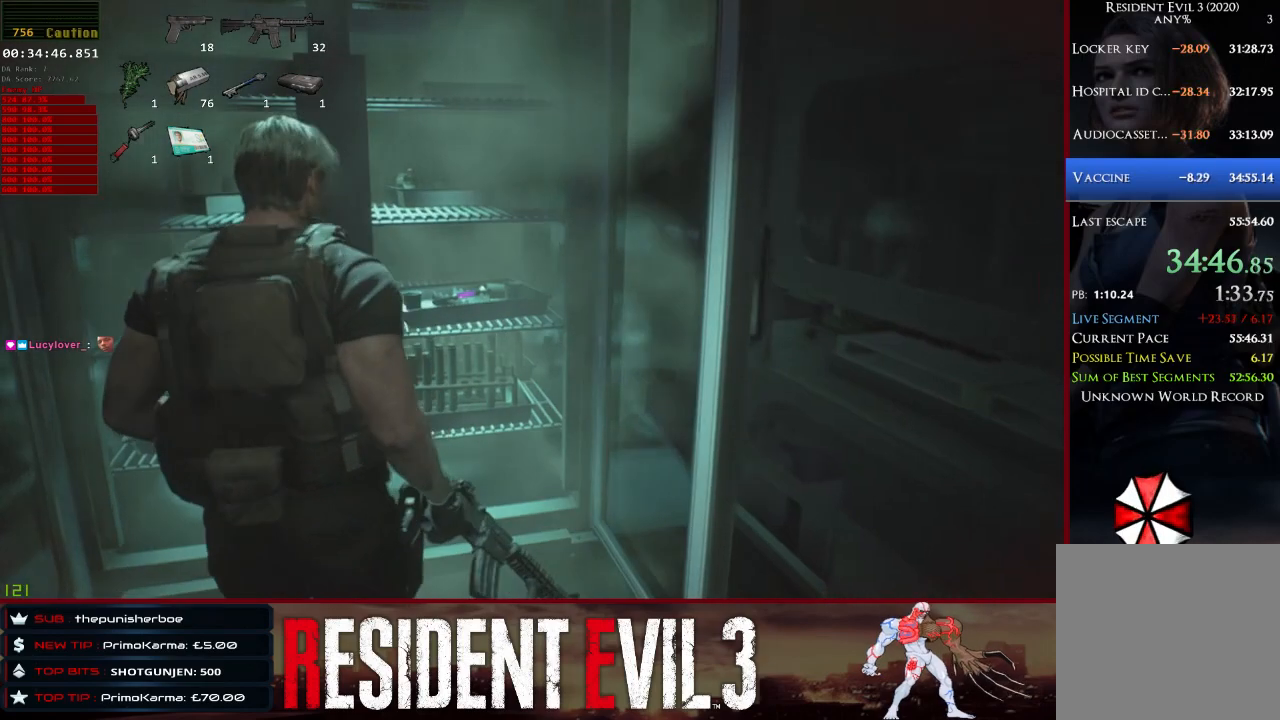
{"keys": ["q", "shift", "w"], "mouse": [], "events": [[67, "q", "down"], [167, "q", "up"], [267, "q", "down"], [350, "q", "up"], [400, "q", "down"]]}
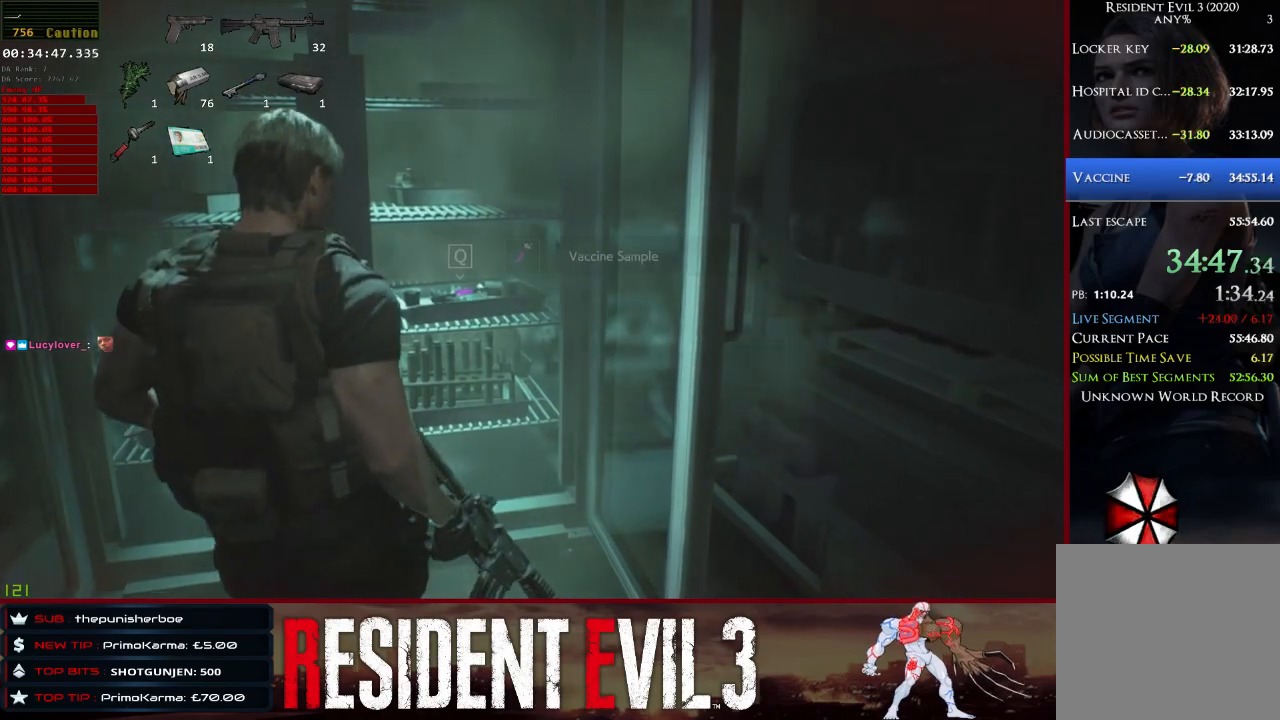
{"keys": ["q", "shift"], "mouse": [], "events": [[50, "w", "up"], [83, "q", "up"], [133, "q", "down"], [183, "shift", "up"], [233, "shift", "down"], [367, "q", "up"], [417, "q", "down"]]}
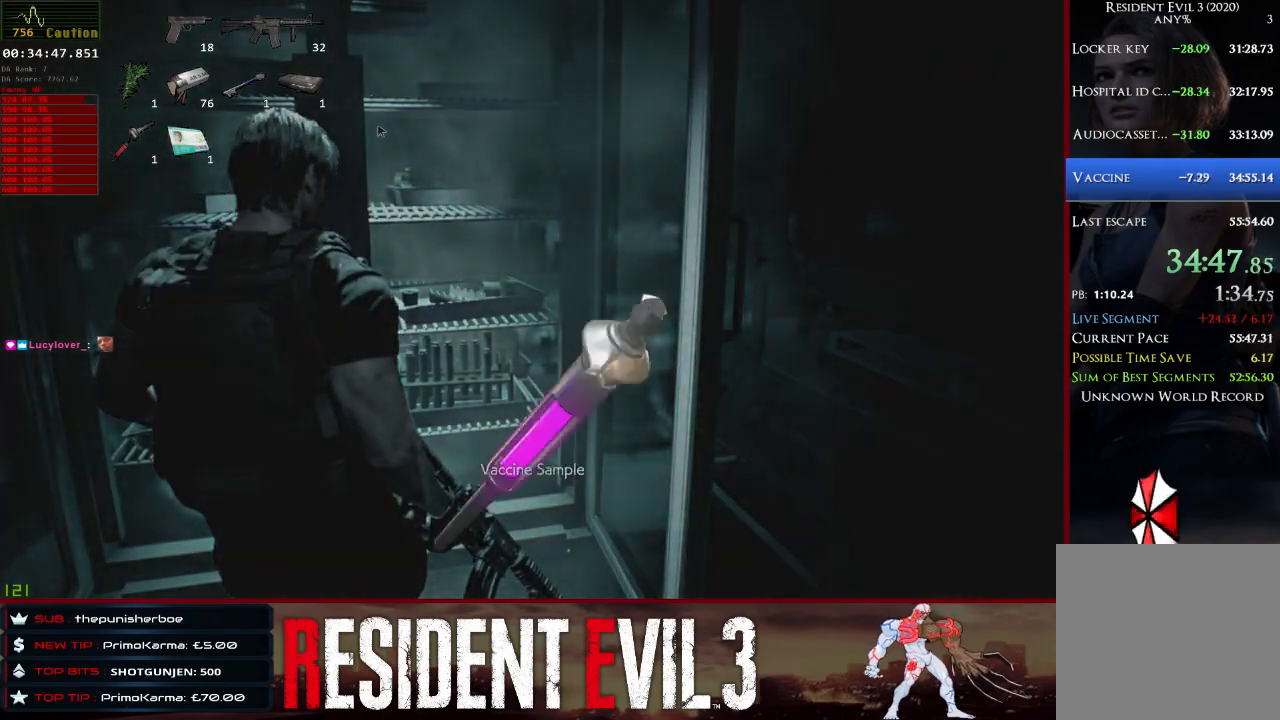
{"keys": ["q"], "mouse": [], "events": [[50, "q", "up"], [100, "q", "down"], [250, "q", "up"], [250, "shift", "up"], [300, "q", "down"]]}
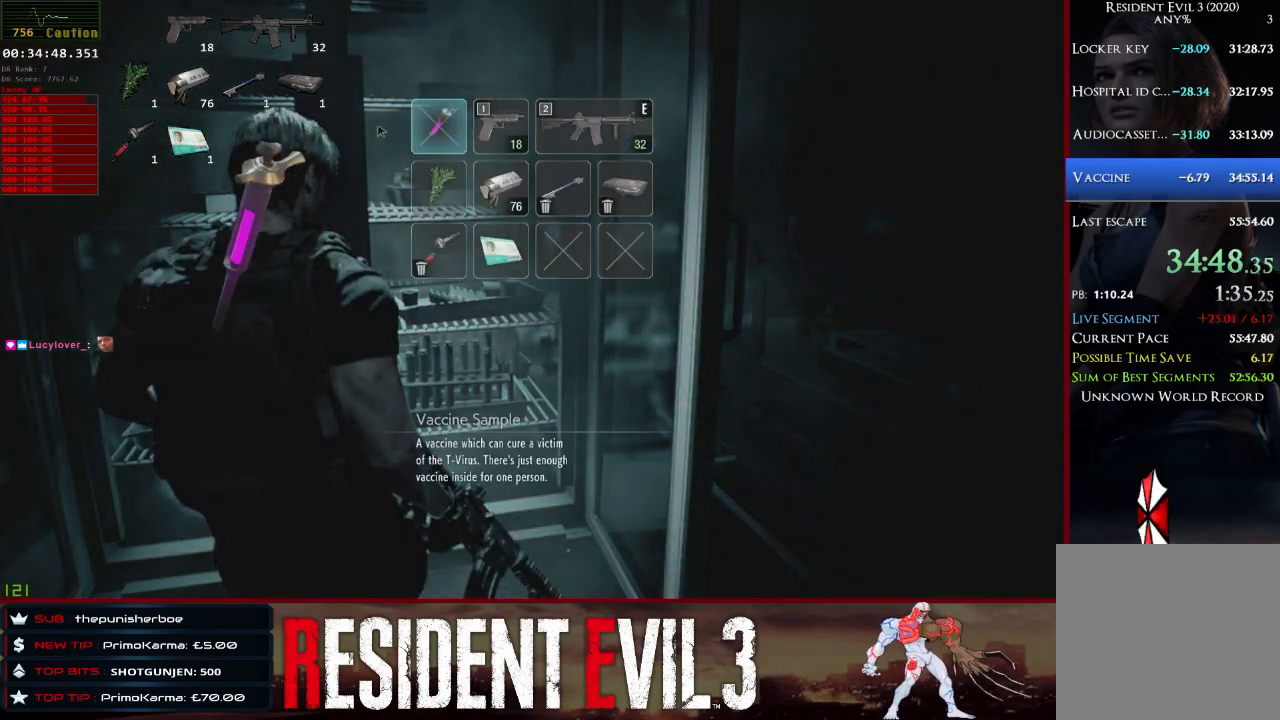
{"keys": ["s"], "mouse": [], "events": [[267, "q", "up"], [317, "q", "down"], [400, "q", "up"], [500, "s", "down"]]}
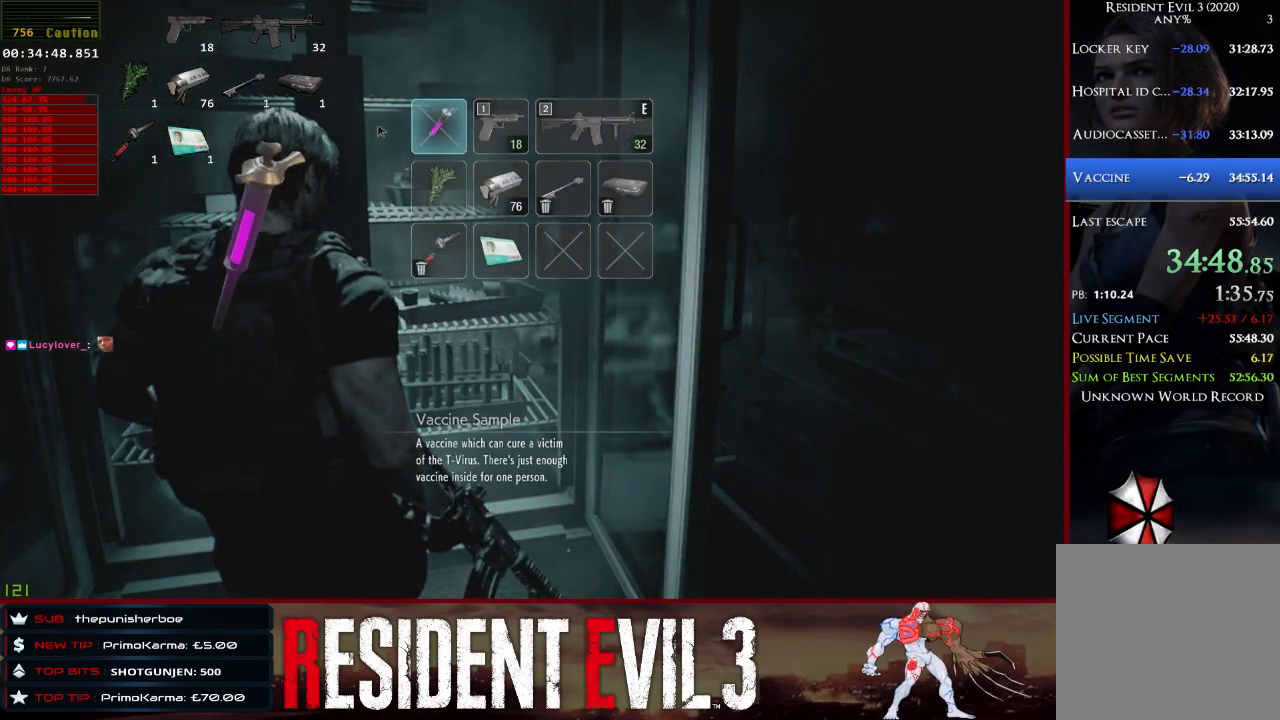
{"keys": ["s", "shift"], "mouse": [], "events": [[133, "shift", "down"]]}
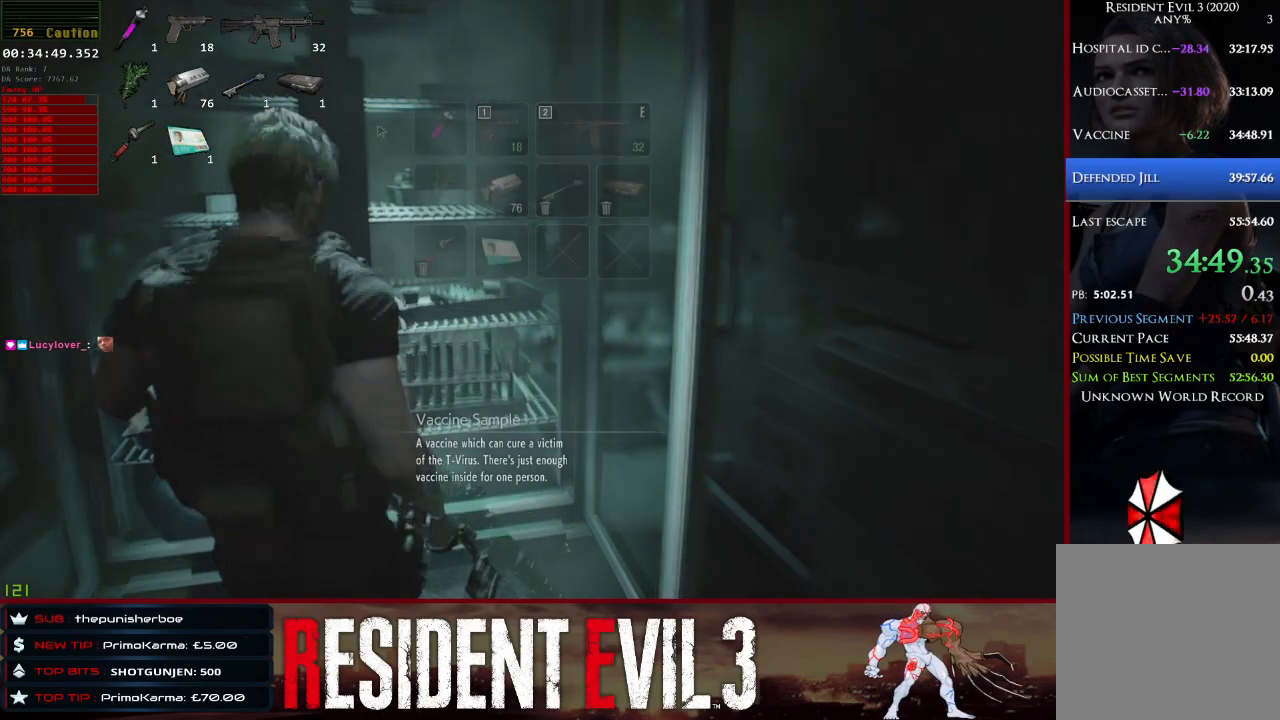
{"keys": ["a", "s", "shift"], "mouse": [], "events": [[250, "a", "down"]]}
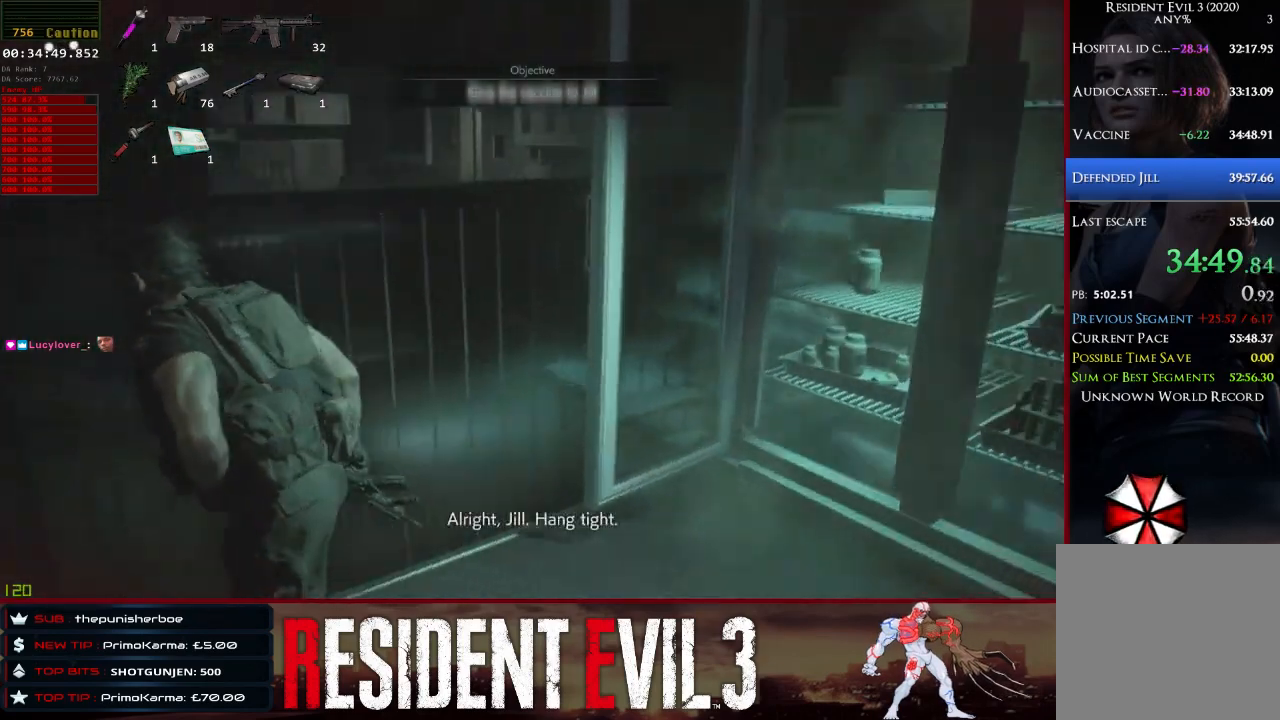
{"keys": ["q", "shift", "w"], "mouse": [], "events": [[83, "s", "up"], [167, "w", "down"], [350, "a", "up"], [500, "q", "down"]]}
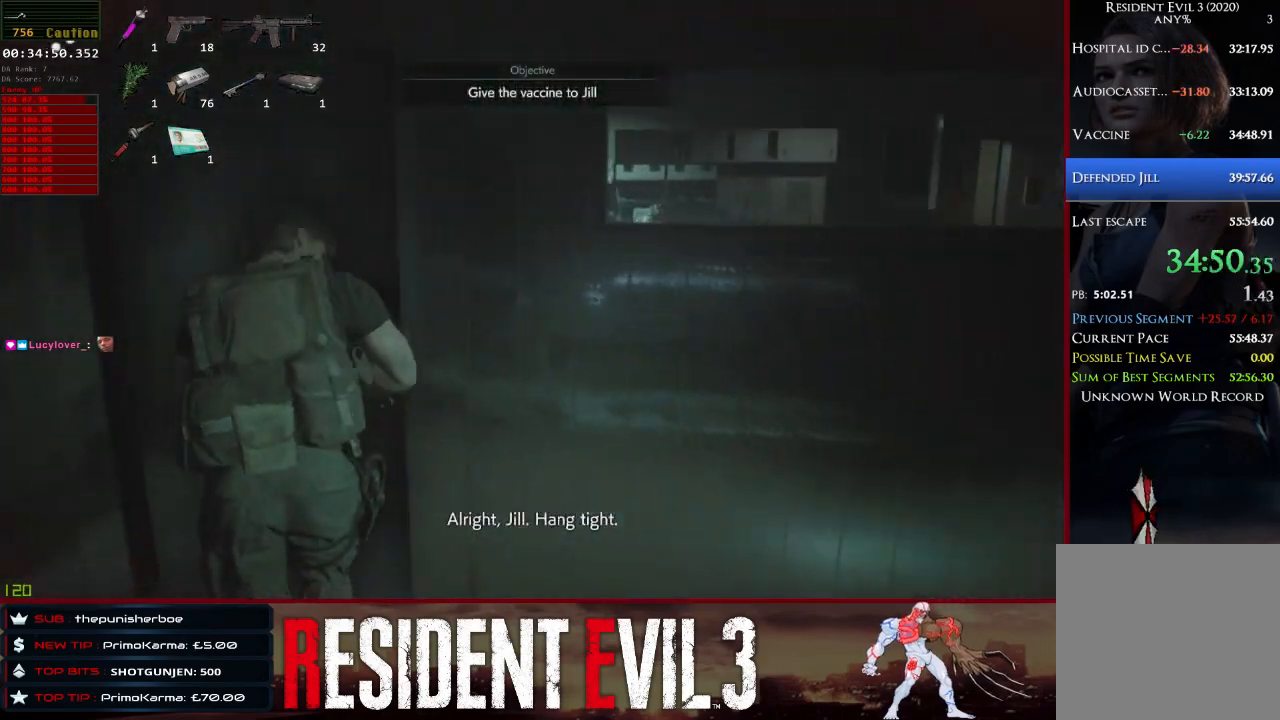
{"keys": ["shift", "w"], "mouse": [], "events": [[133, "q", "up"], [233, "q", "down"], [333, "q", "up"]]}
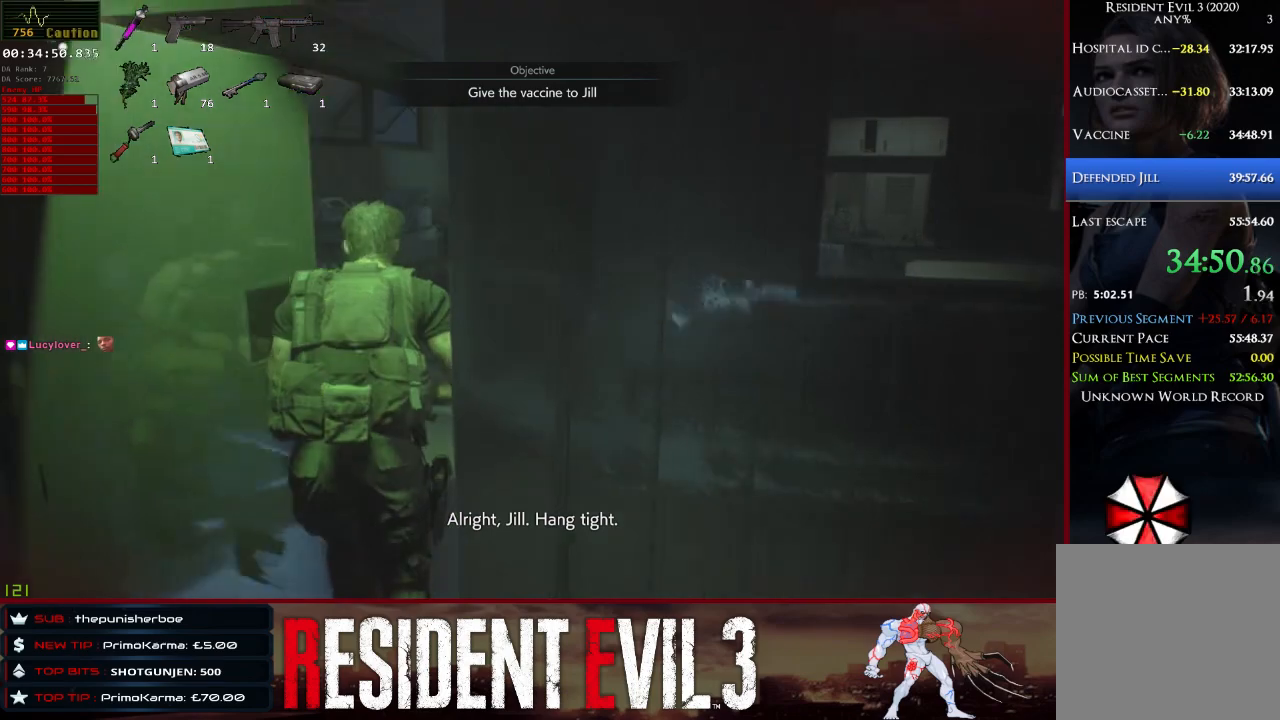
{"keys": ["shift", "w"], "mouse": [], "events": []}
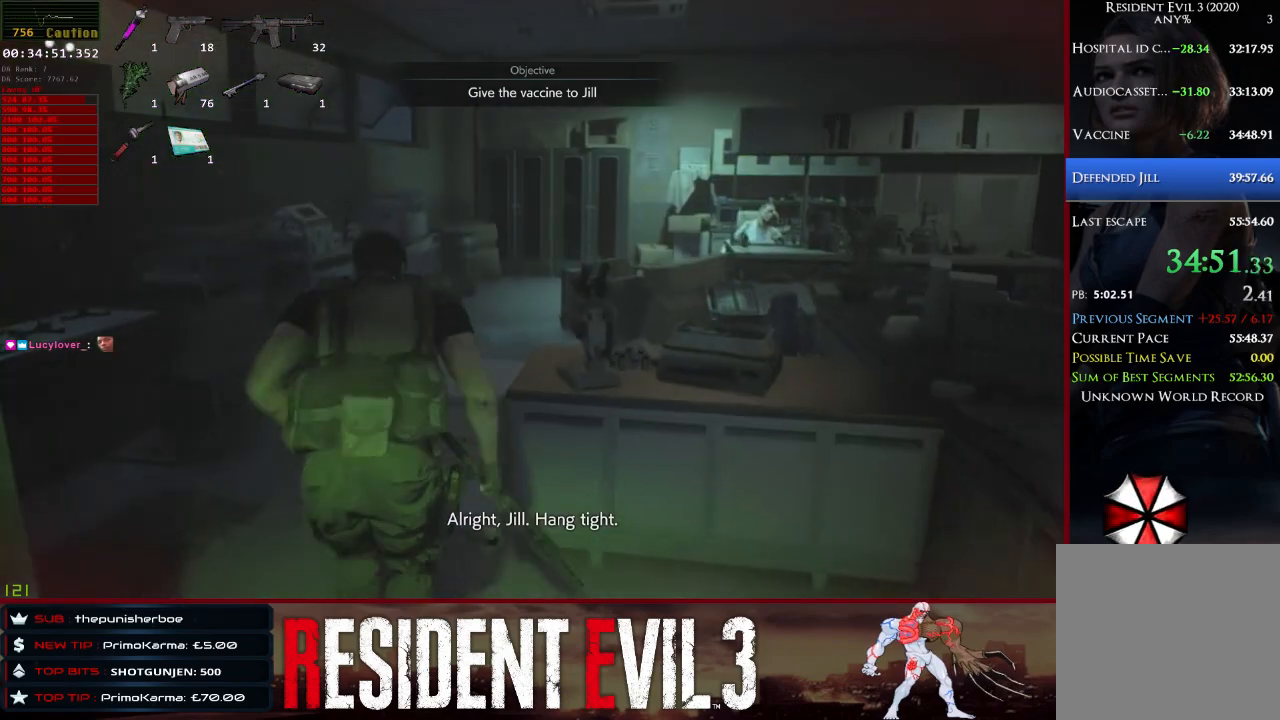
{"keys": ["shift", "w"], "mouse": [], "events": []}